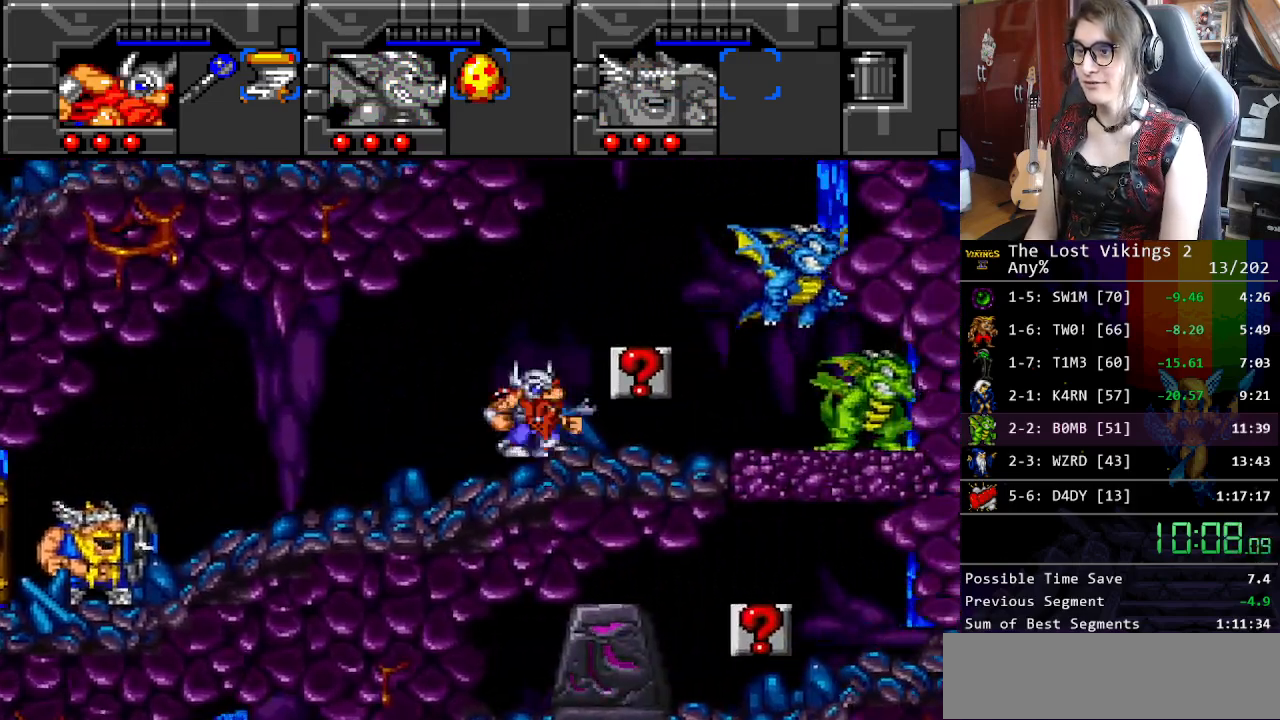
Gameplay with a controller (Nintendo layout); each line is a JSON object with the inputs held at the frame after it. "events" lists button and stick changes between this image and that frame as [ms after this image, input, new state], when the widget could be followed in between. Not read: L3 R3.
{"buttons": ["DPAD_RIGHT"], "events": [[50, "L1", "up"]]}
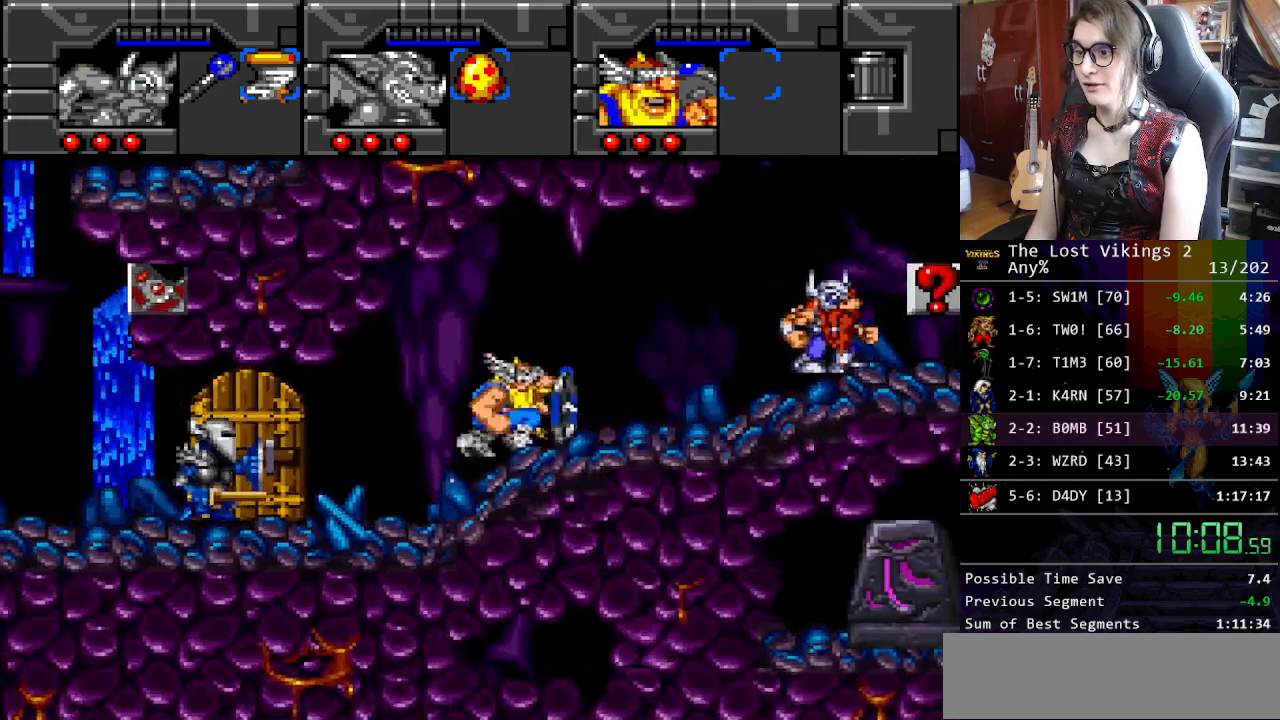
{"buttons": ["DPAD_RIGHT"], "events": []}
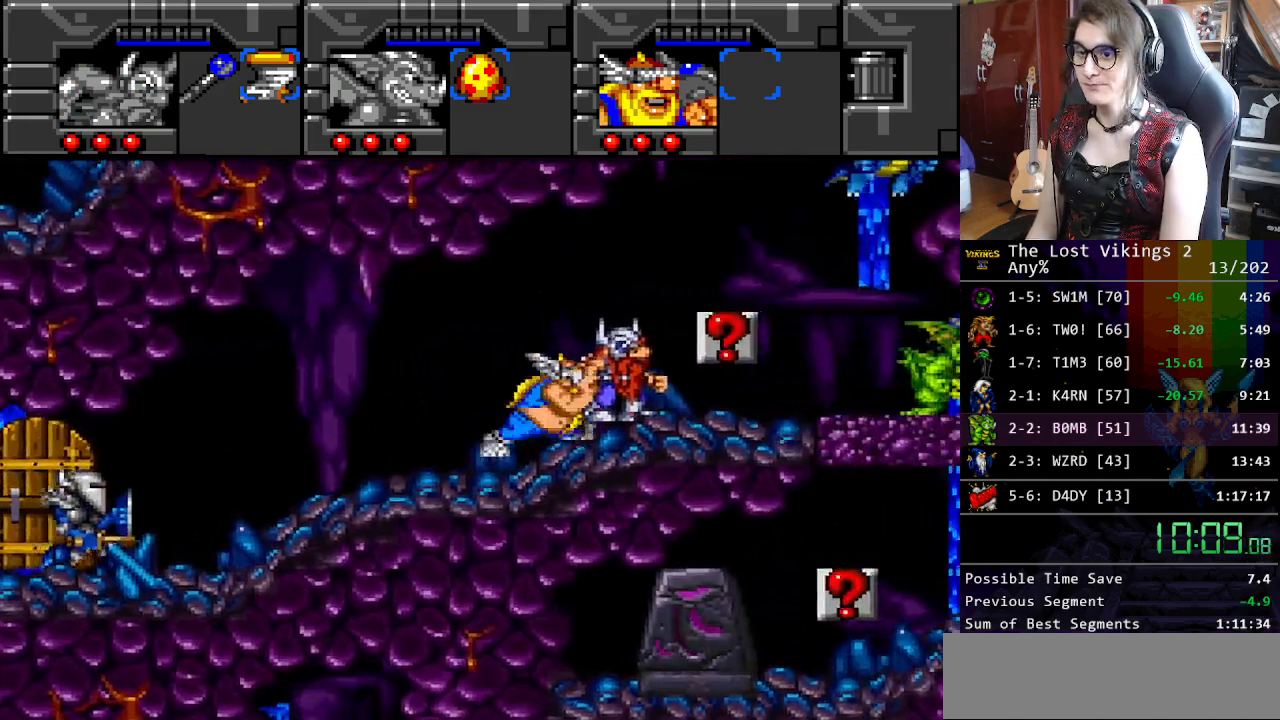
{"buttons": ["DPAD_RIGHT"], "events": []}
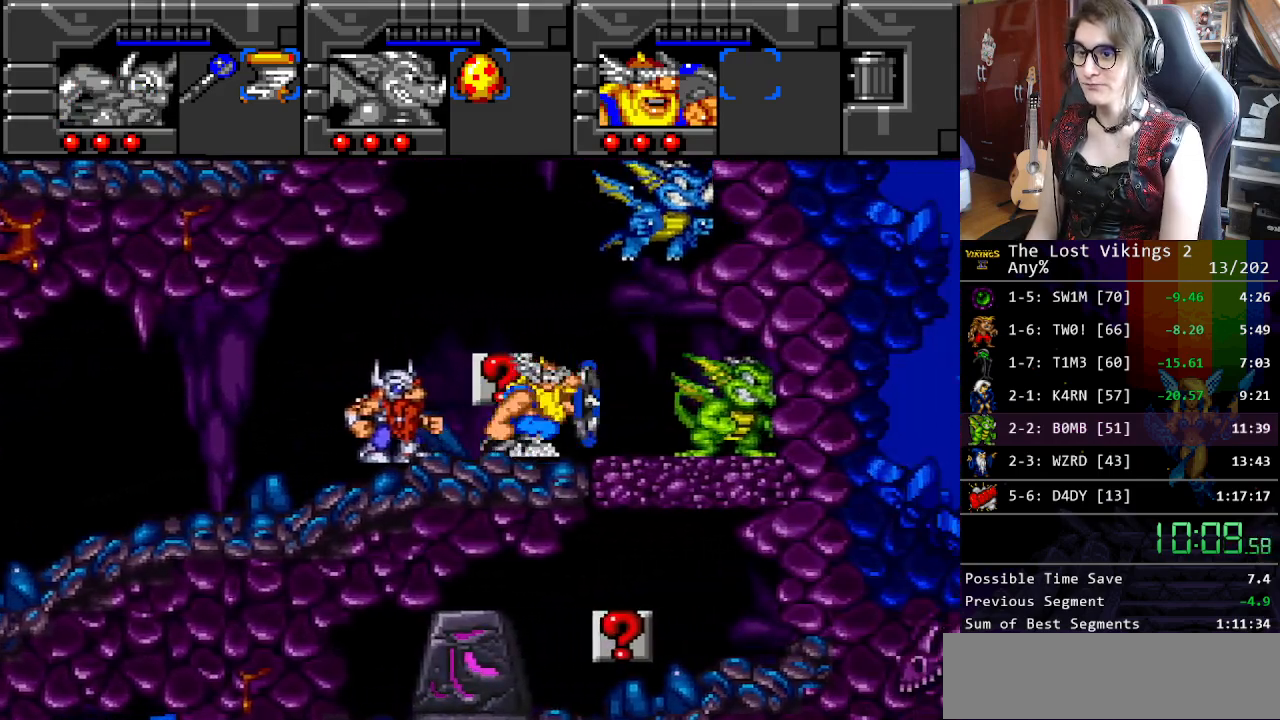
{"buttons": ["L1"], "events": [[200, "DPAD_RIGHT", "up"], [217, "DPAD_LEFT", "down"], [317, "DPAD_LEFT", "up"], [317, "DPAD_RIGHT", "down"], [317, "Y", "down"], [334, "DPAD_RIGHT", "up"], [434, "Y", "up"], [451, "L1", "down"]]}
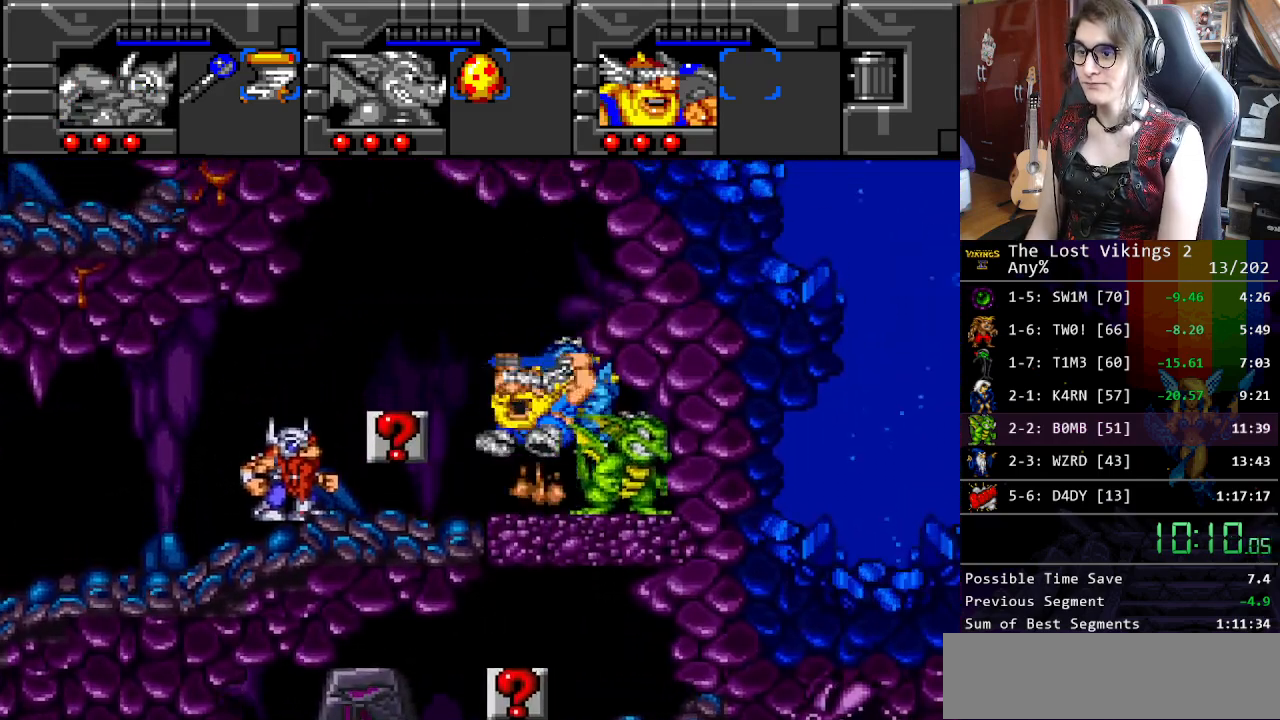
{"buttons": ["DPAD_RIGHT"], "events": [[84, "L1", "up"], [100, "DPAD_RIGHT", "down"]]}
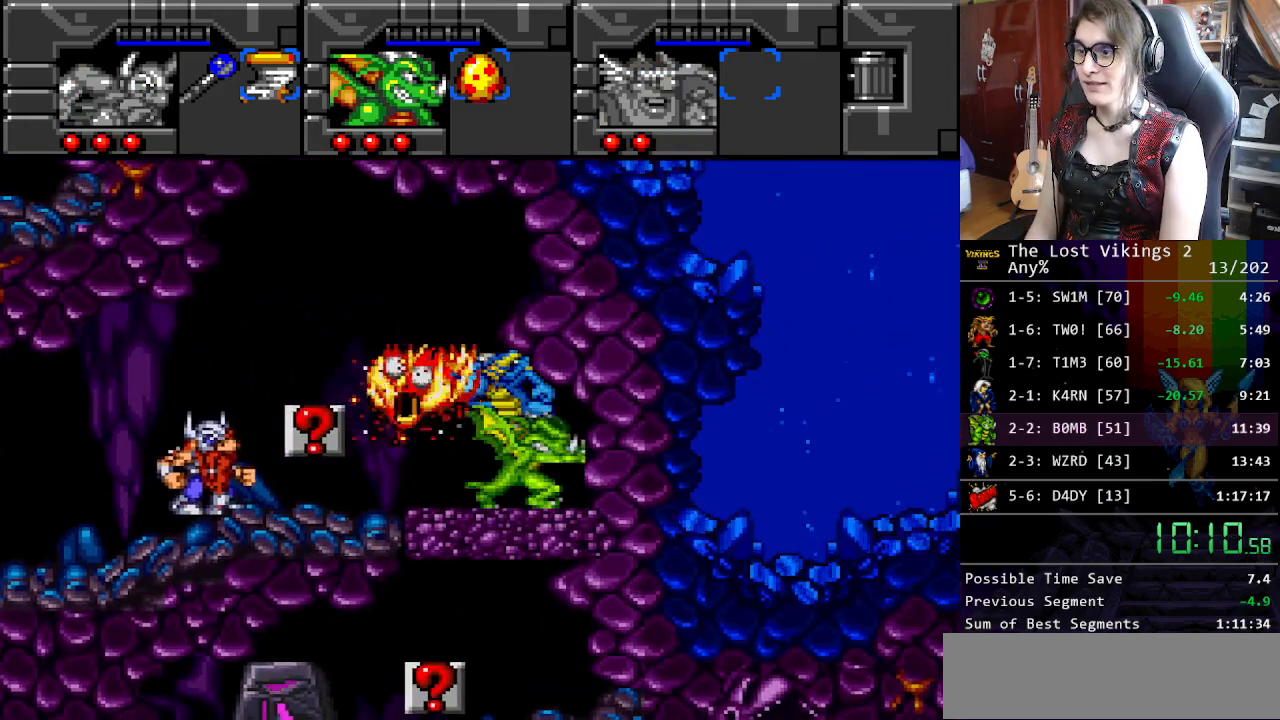
{"buttons": ["R1"], "events": [[468, "DPAD_RIGHT", "up"], [485, "R1", "down"]]}
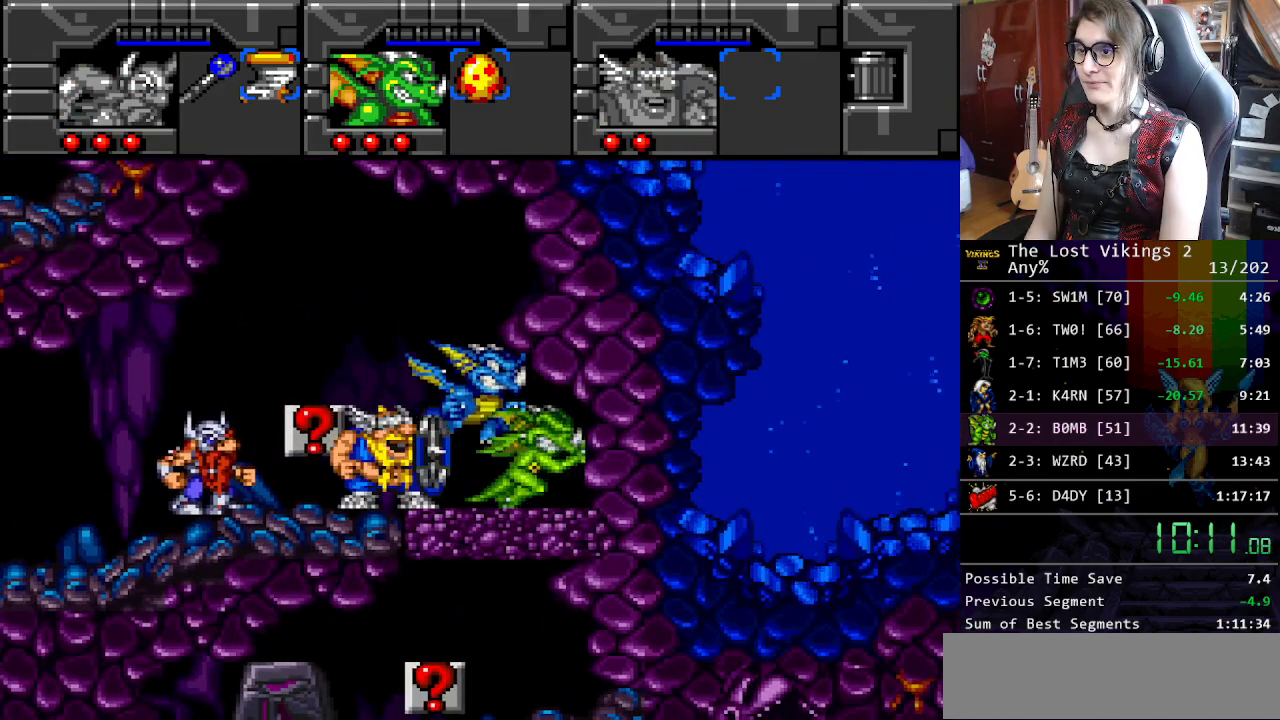
{"buttons": ["DPAD_RIGHT"], "events": [[83, "DPAD_RIGHT", "down"], [83, "R1", "up"]]}
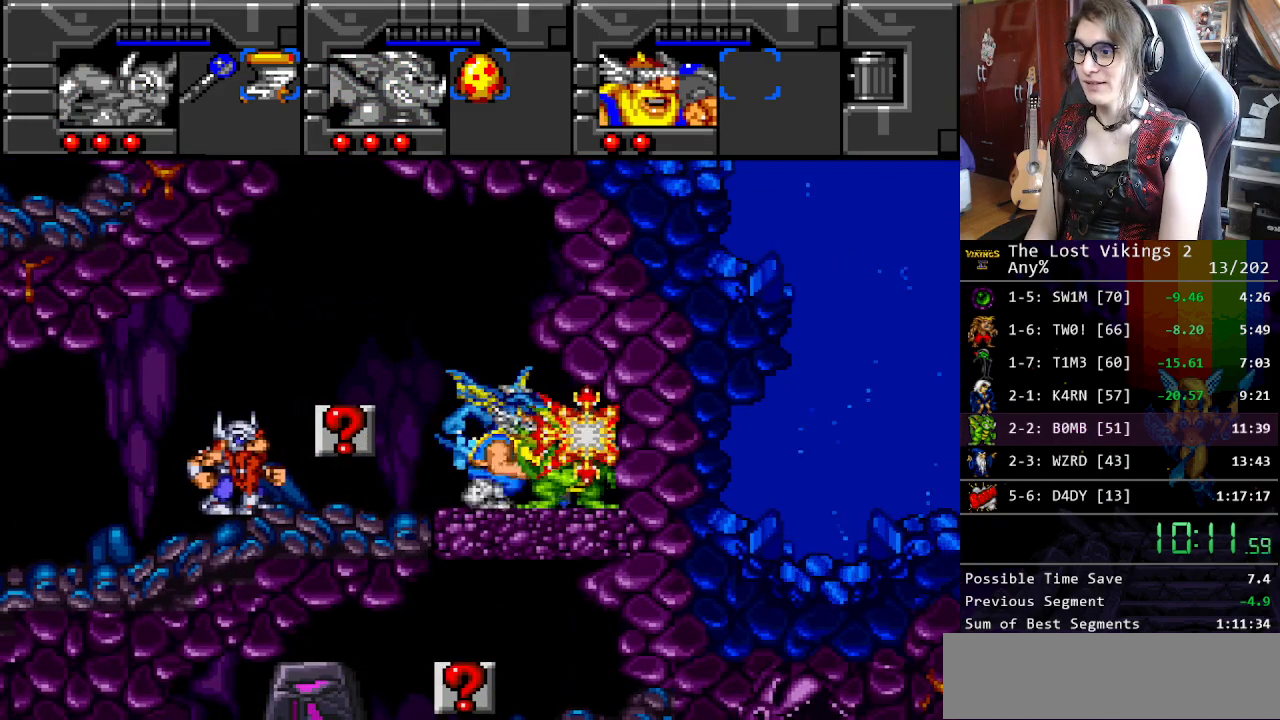
{"buttons": ["DPAD_LEFT"], "events": [[100, "DPAD_LEFT", "down"], [100, "DPAD_RIGHT", "up"], [250, "DPAD_LEFT", "up"], [300, "Y", "down"], [401, "Y", "up"], [468, "DPAD_LEFT", "down"]]}
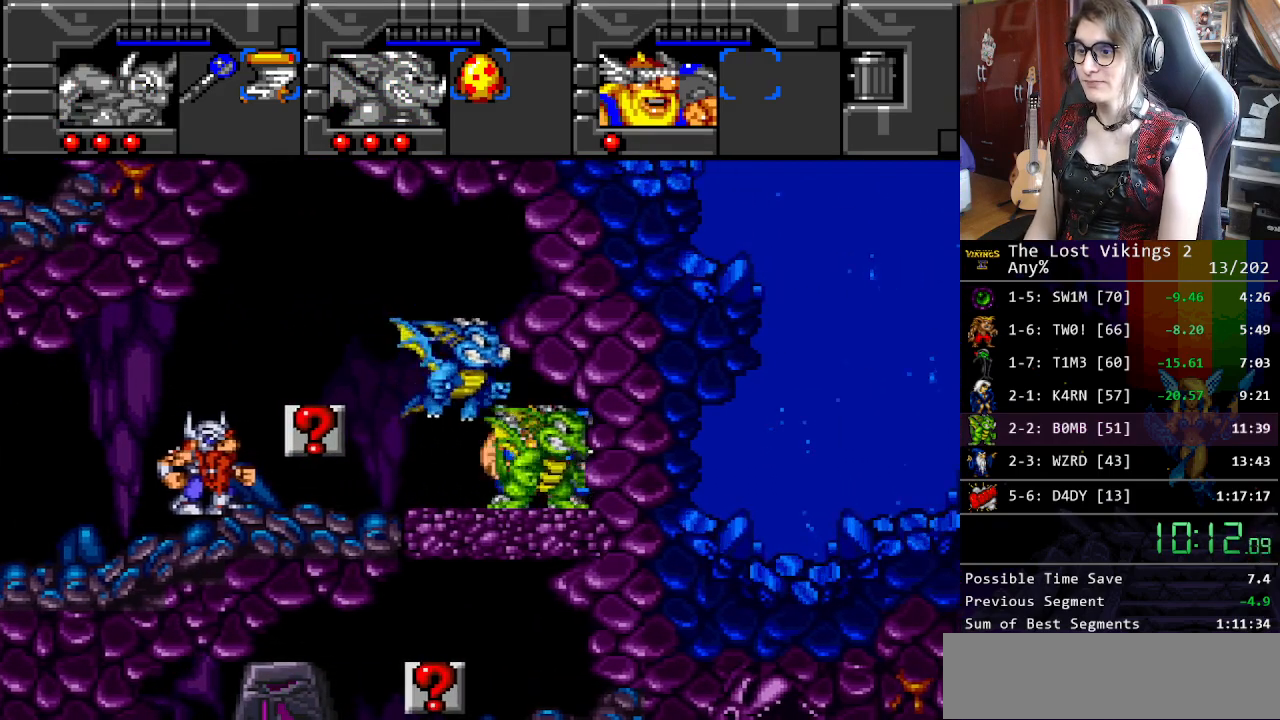
{"buttons": [], "events": [[150, "Y", "down"], [200, "DPAD_LEFT", "up"], [200, "DPAD_RIGHT", "down"], [217, "DPAD_RIGHT", "up"], [301, "Y", "up"], [384, "Y", "down"], [484, "Y", "up"]]}
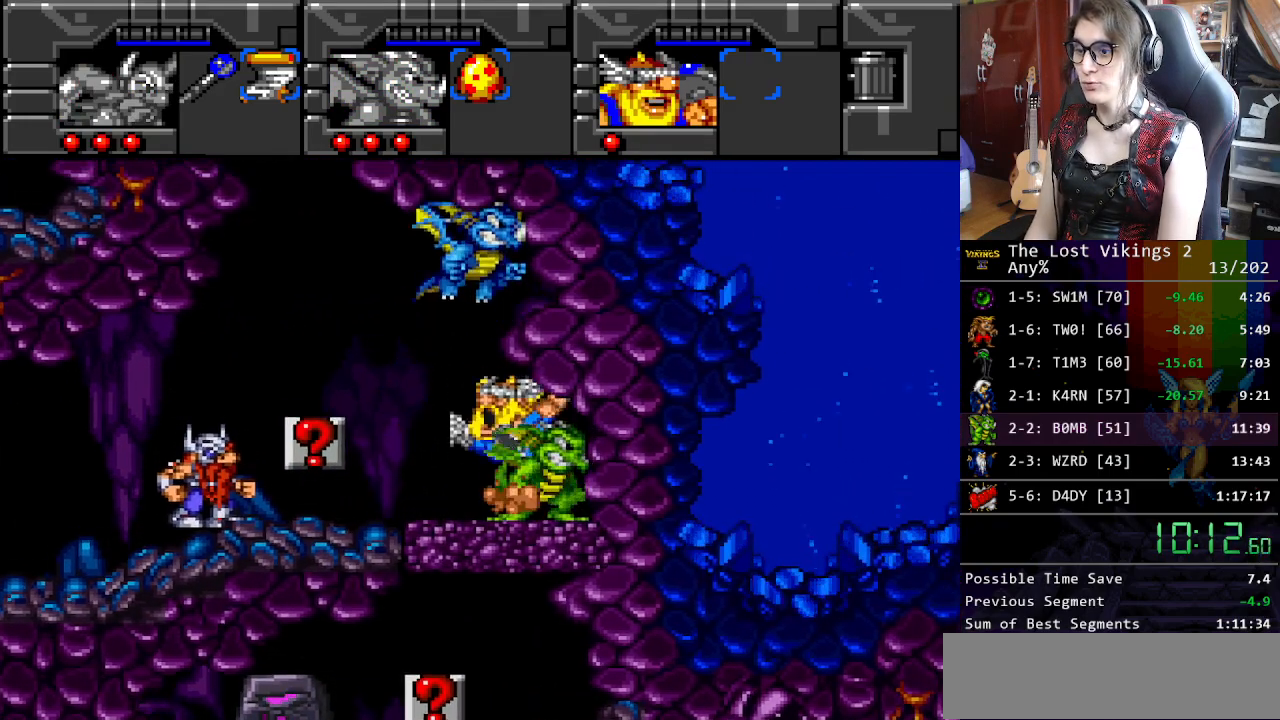
{"buttons": ["R1"], "events": [[401, "R1", "down"]]}
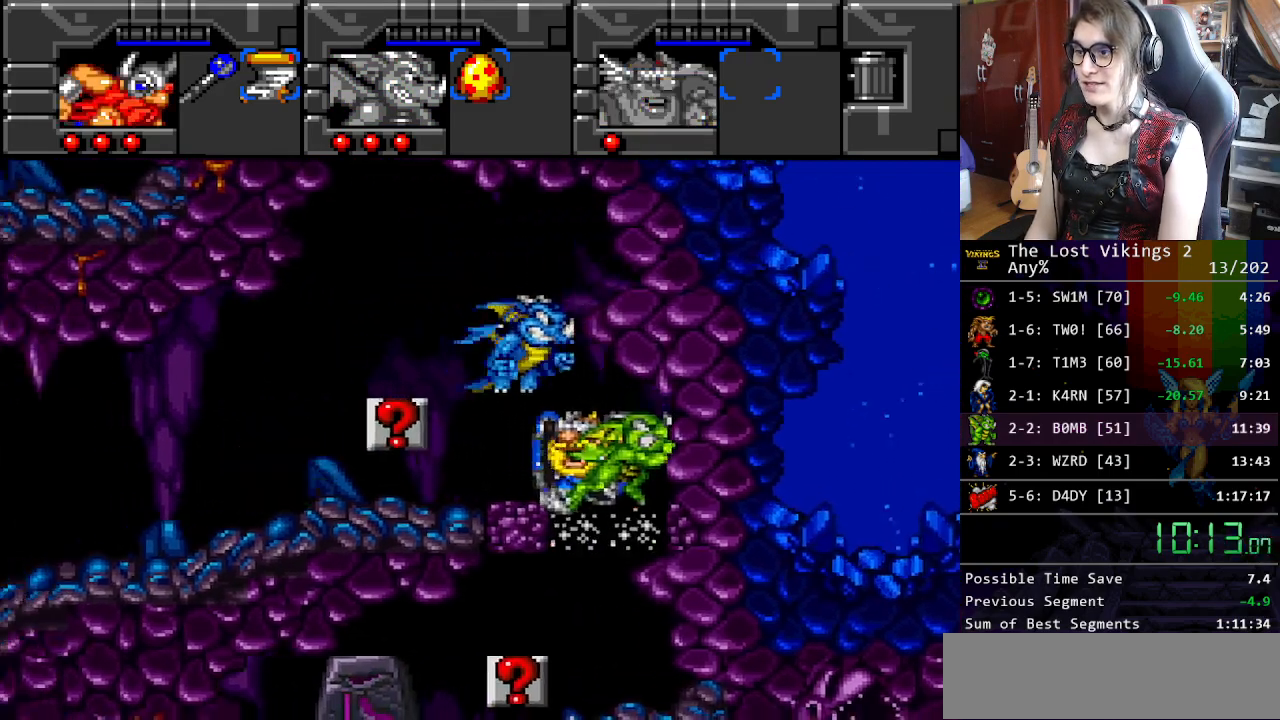
{"buttons": ["DPAD_RIGHT"], "events": [[17, "R1", "up"], [284, "DPAD_RIGHT", "down"]]}
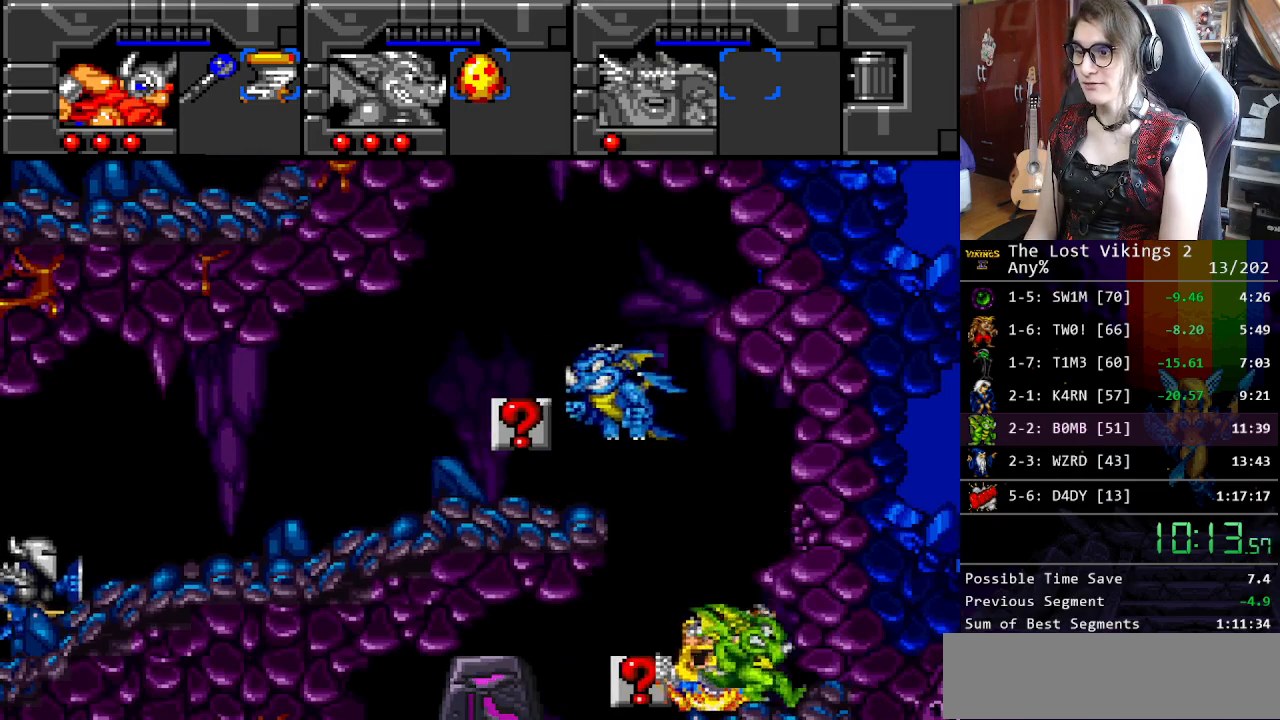
{"buttons": ["DPAD_RIGHT"], "events": []}
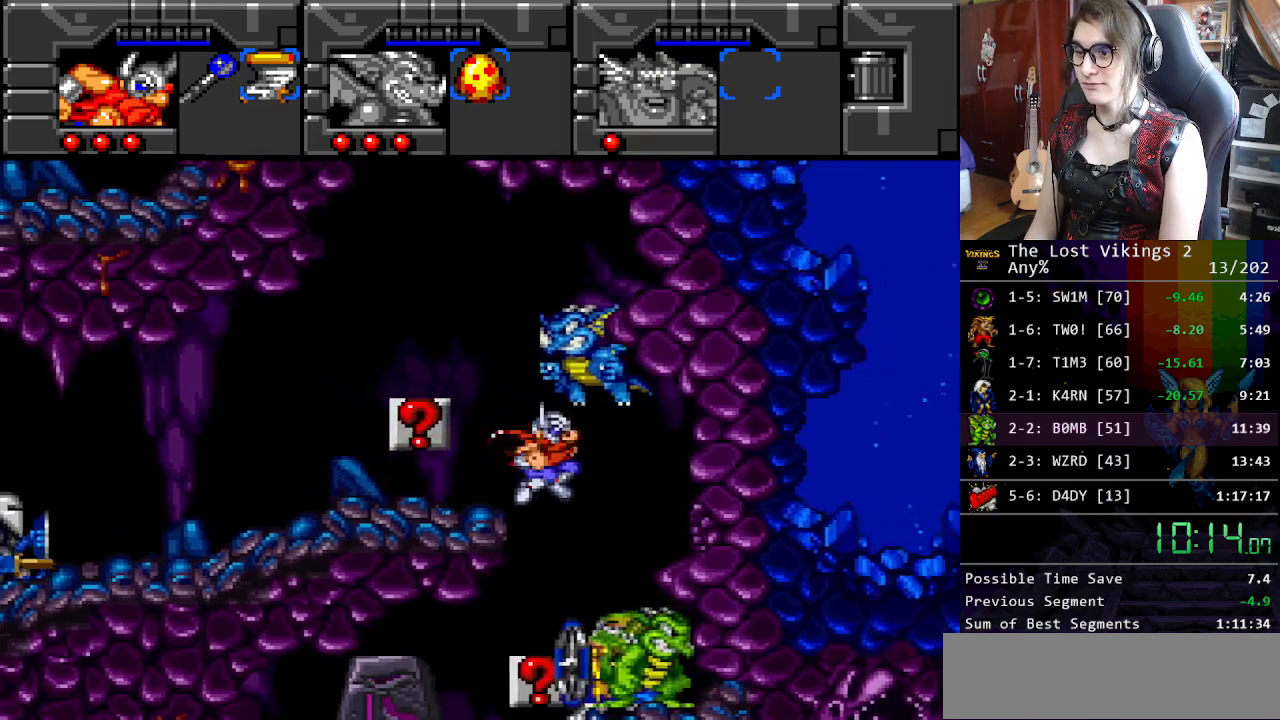
{"buttons": ["R1"], "events": [[167, "DPAD_RIGHT", "up"], [183, "DPAD_LEFT", "down"], [351, "DPAD_LEFT", "up"], [484, "R1", "down"]]}
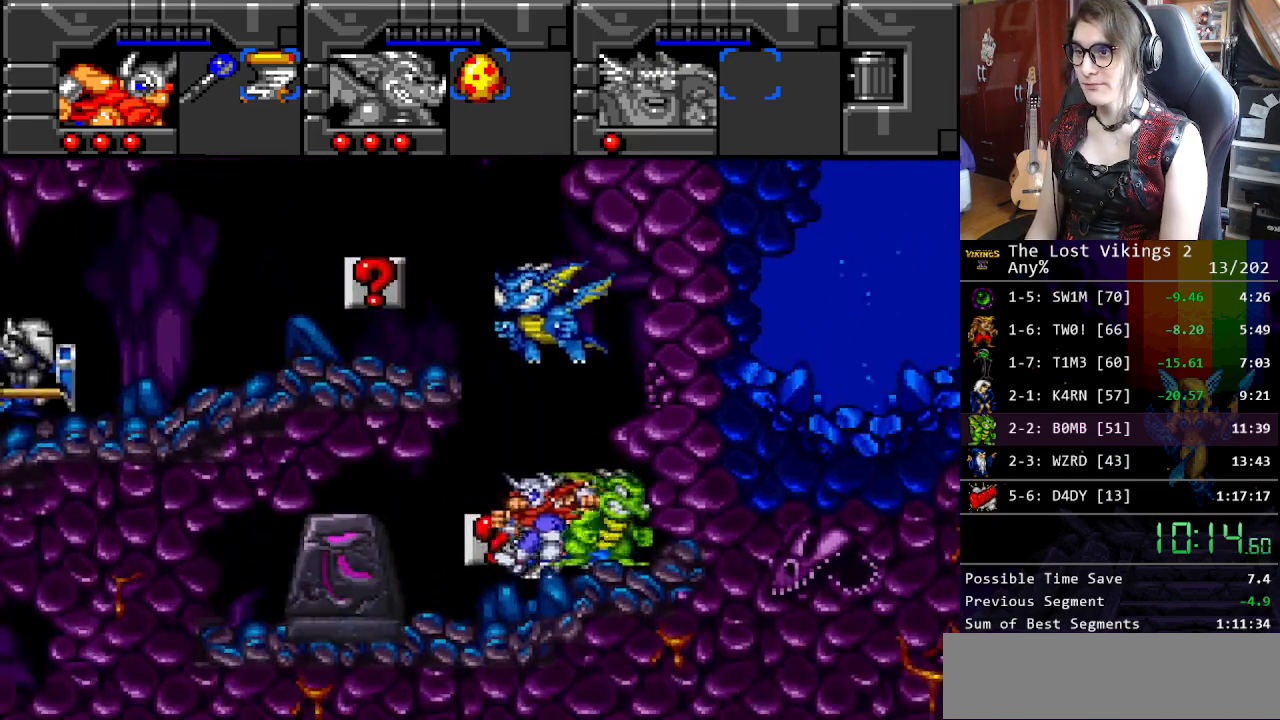
{"buttons": ["DPAD_LEFT"], "events": [[117, "R1", "up"], [217, "R1", "down"], [334, "DPAD_LEFT", "down"], [334, "R1", "up"]]}
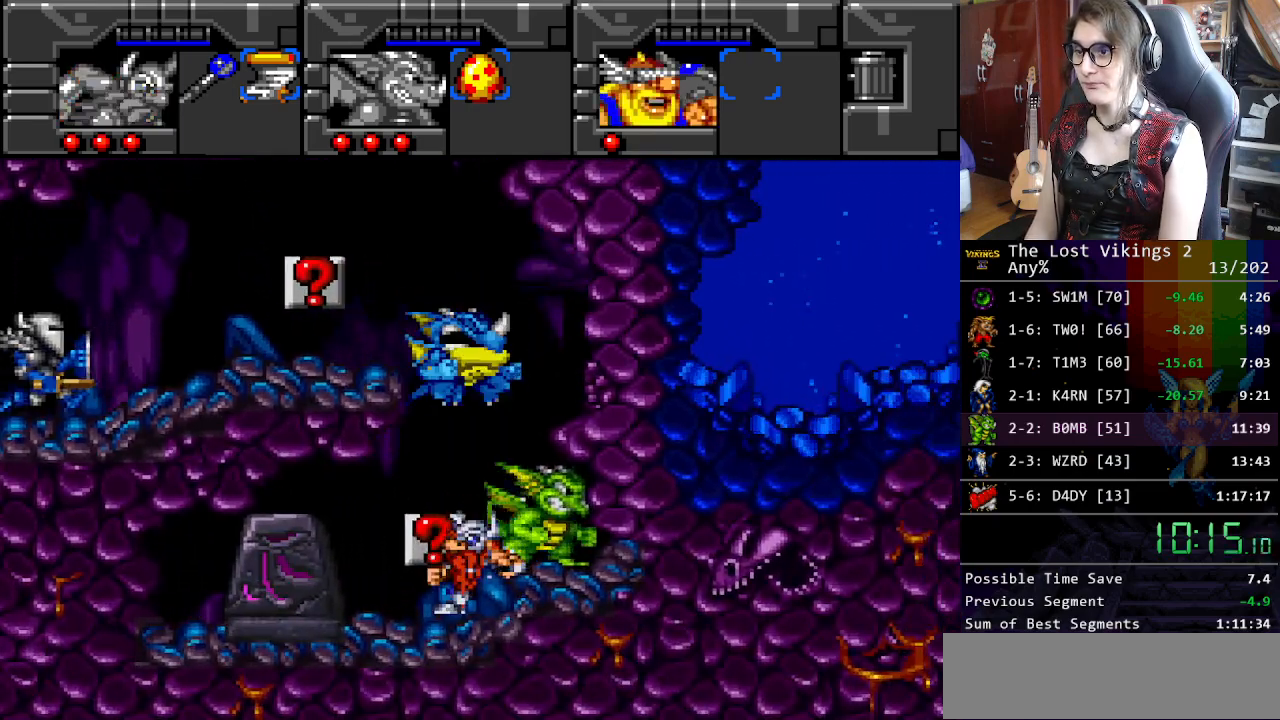
{"buttons": ["DPAD_LEFT"], "events": []}
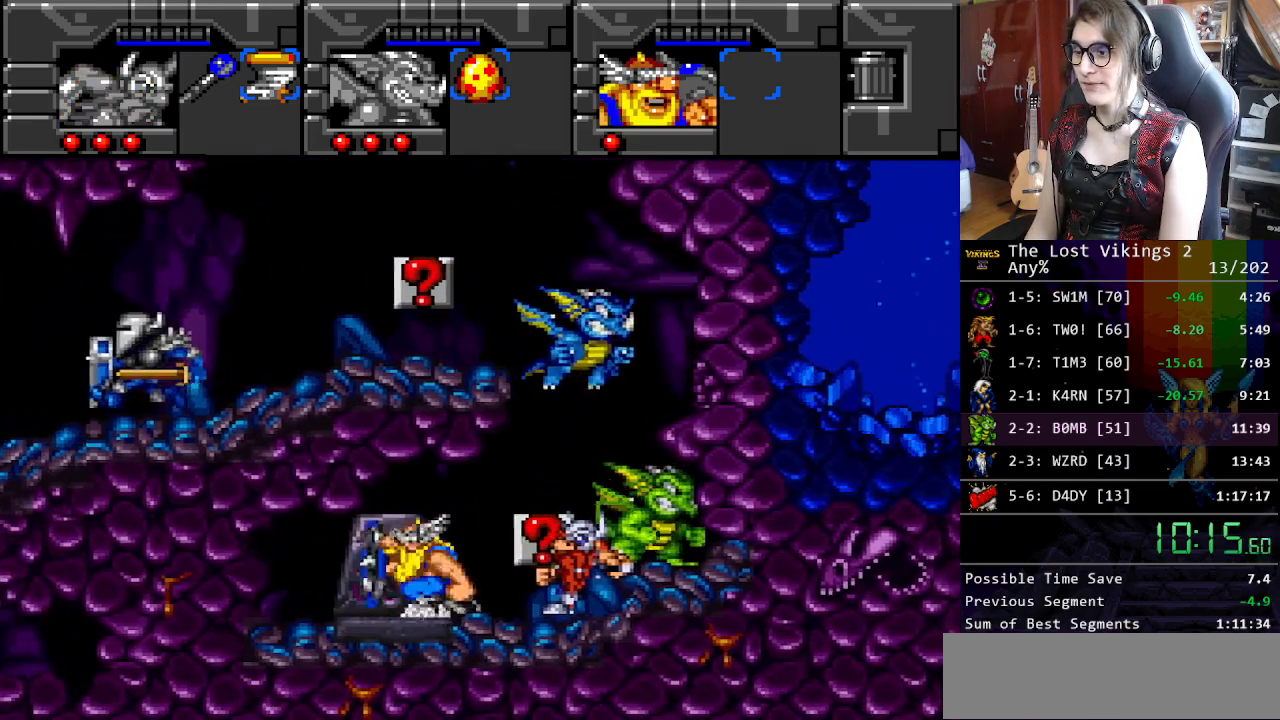
{"buttons": ["DPAD_LEFT"], "events": [[34, "A", "down"], [34, "DPAD_LEFT", "up"], [167, "A", "up"], [167, "R1", "down"], [217, "DPAD_LEFT", "down"], [284, "R1", "up"]]}
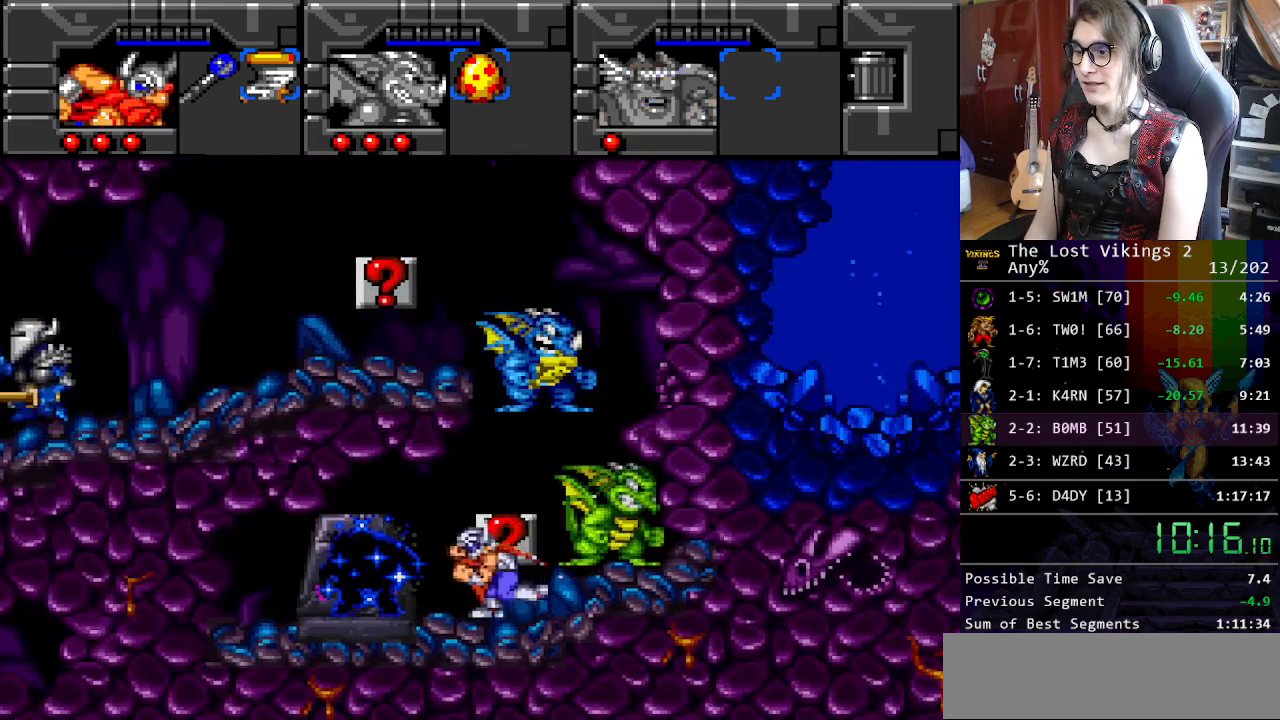
{"buttons": ["R1"], "events": [[335, "A", "down"], [335, "DPAD_LEFT", "up"], [335, "DPAD_RIGHT", "down"], [351, "DPAD_RIGHT", "up"], [435, "A", "up"], [468, "R1", "down"]]}
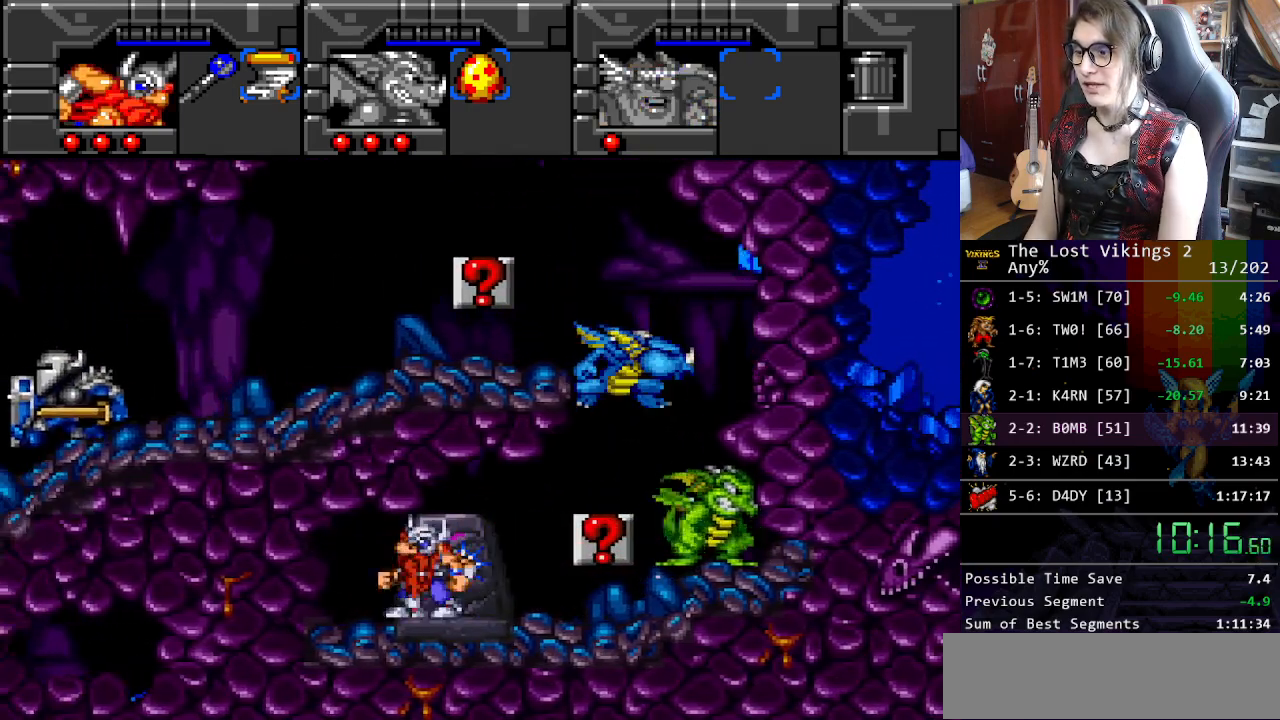
{"buttons": ["DPAD_LEFT"], "events": [[100, "DPAD_LEFT", "down"], [100, "R1", "up"]]}
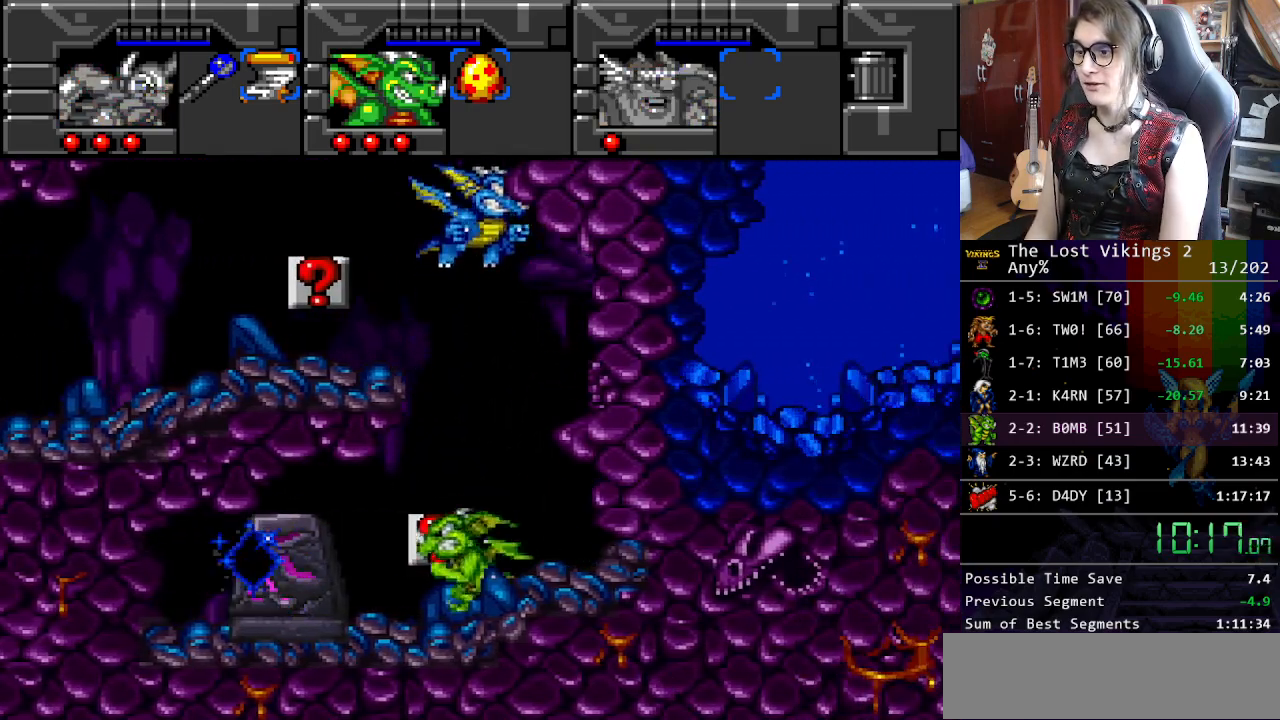
{"buttons": ["A"], "events": [[384, "A", "down"], [451, "DPAD_LEFT", "up"]]}
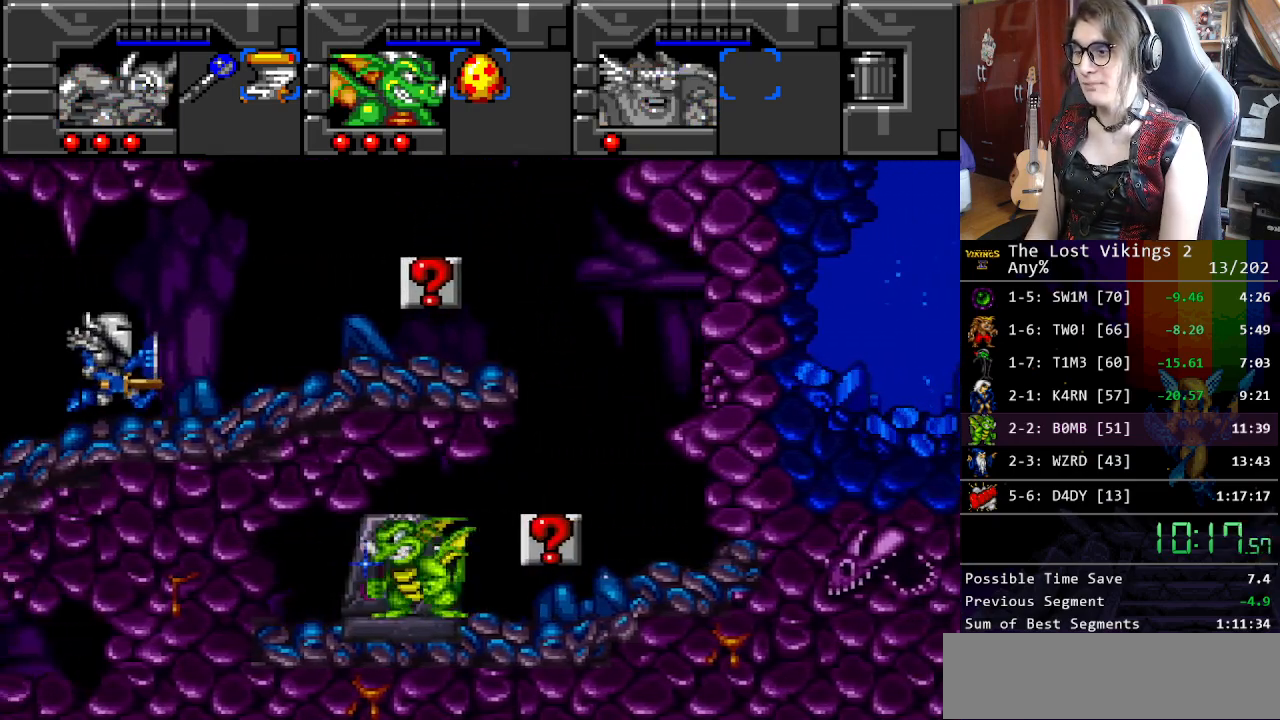
{"buttons": [], "events": [[17, "A", "up"], [34, "R1", "down"], [184, "R1", "up"]]}
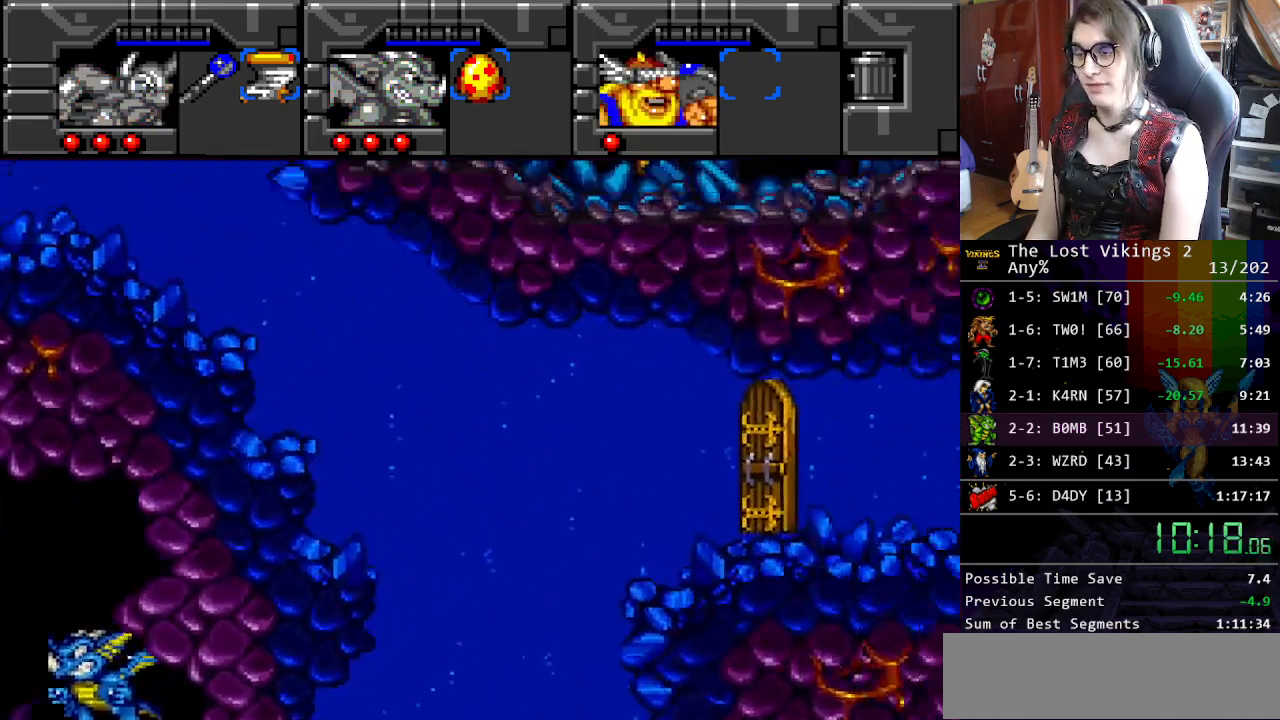
{"buttons": ["DPAD_LEFT"], "events": [[184, "DPAD_LEFT", "down"]]}
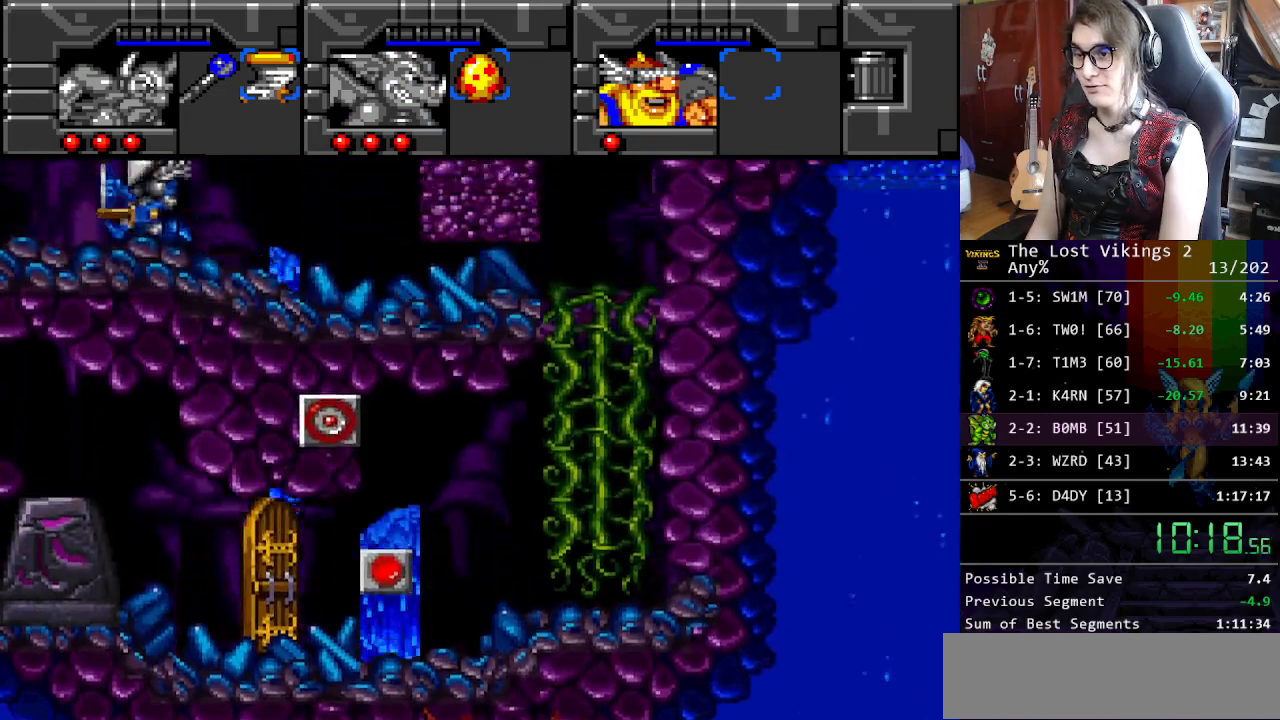
{"buttons": ["DPAD_LEFT"], "events": []}
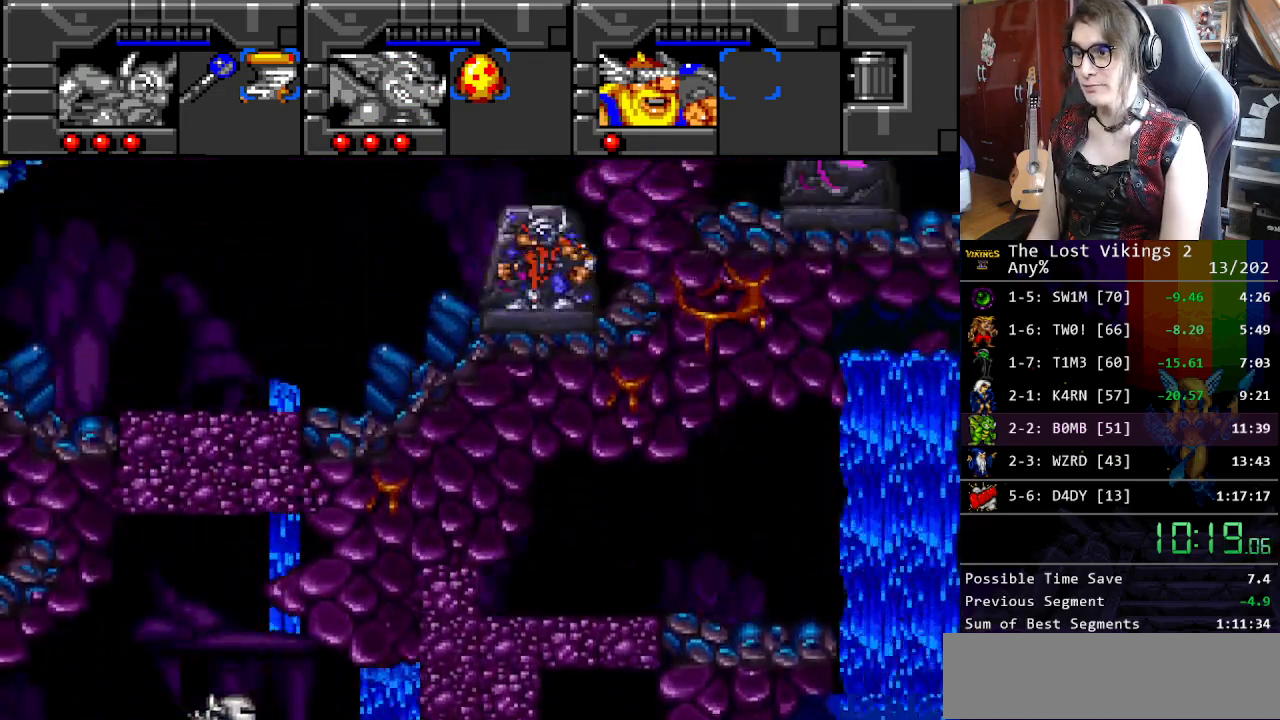
{"buttons": ["DPAD_LEFT"], "events": []}
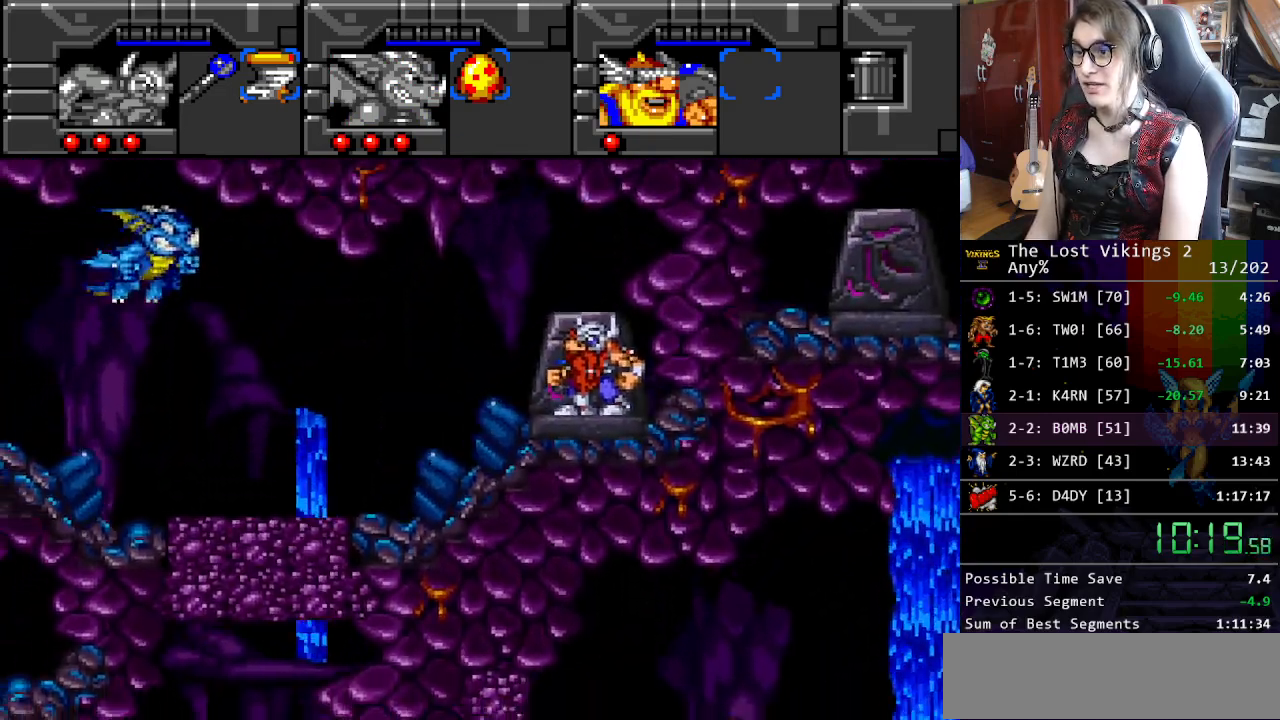
{"buttons": ["DPAD_RIGHT"], "events": [[401, "DPAD_LEFT", "up"], [418, "DPAD_RIGHT", "down"]]}
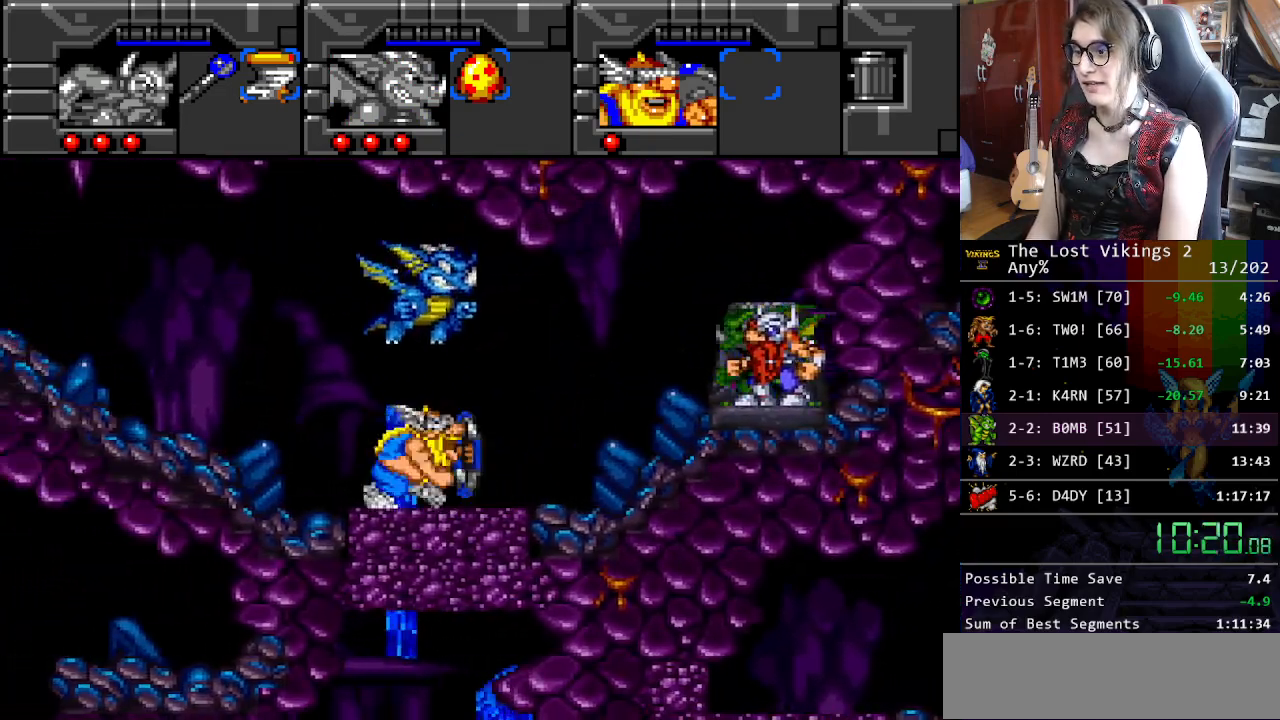
{"buttons": ["DPAD_LEFT"], "events": [[17, "DPAD_RIGHT", "up"], [34, "Y", "down"], [167, "R1", "down"], [184, "Y", "up"], [301, "R1", "up"], [334, "DPAD_LEFT", "down"]]}
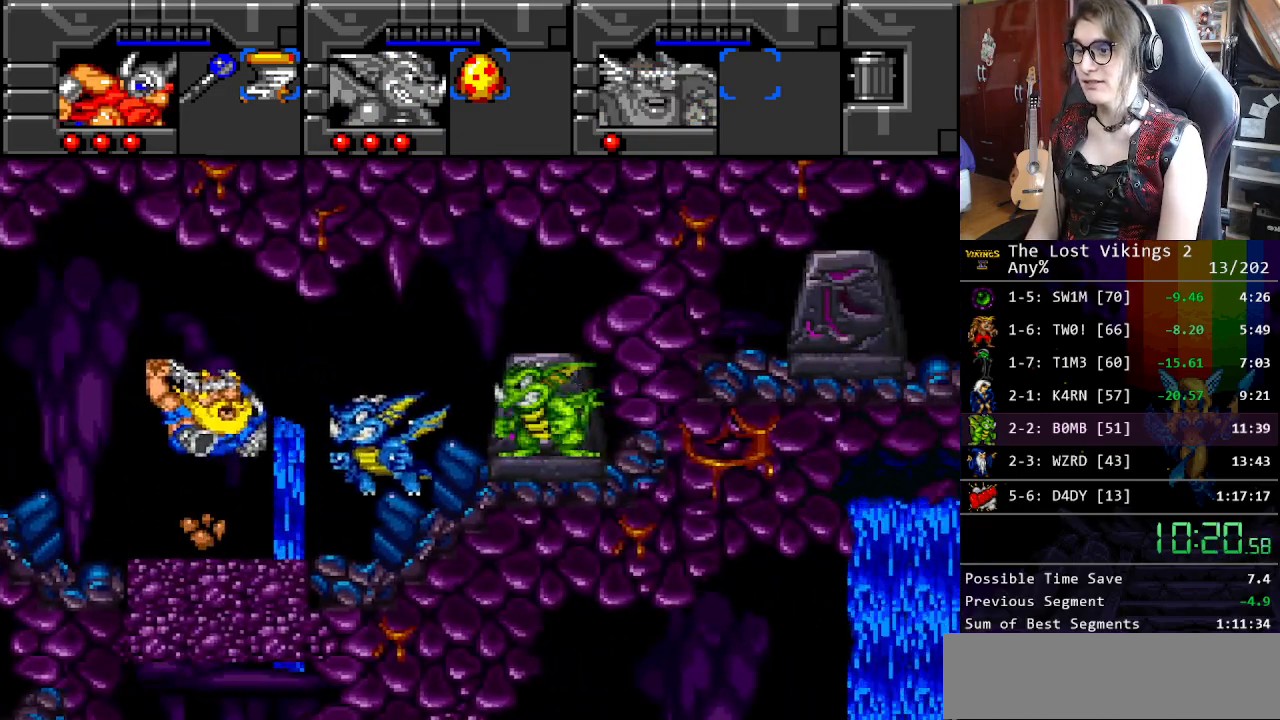
{"buttons": ["DPAD_LEFT"], "events": []}
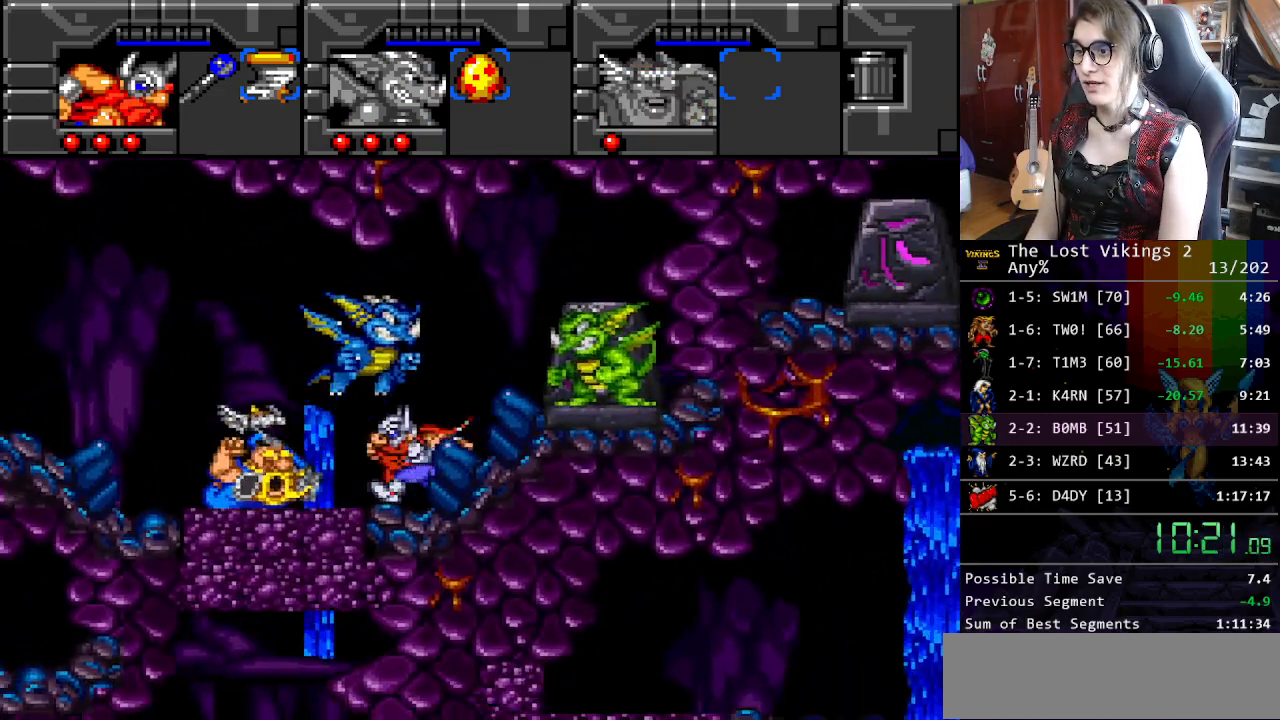
{"buttons": ["DPAD_LEFT"], "events": [[367, "DPAD_LEFT", "up"], [367, "DPAD_RIGHT", "down"], [367, "R1", "down"], [384, "DPAD_RIGHT", "up"], [501, "DPAD_LEFT", "down"], [501, "R1", "up"]]}
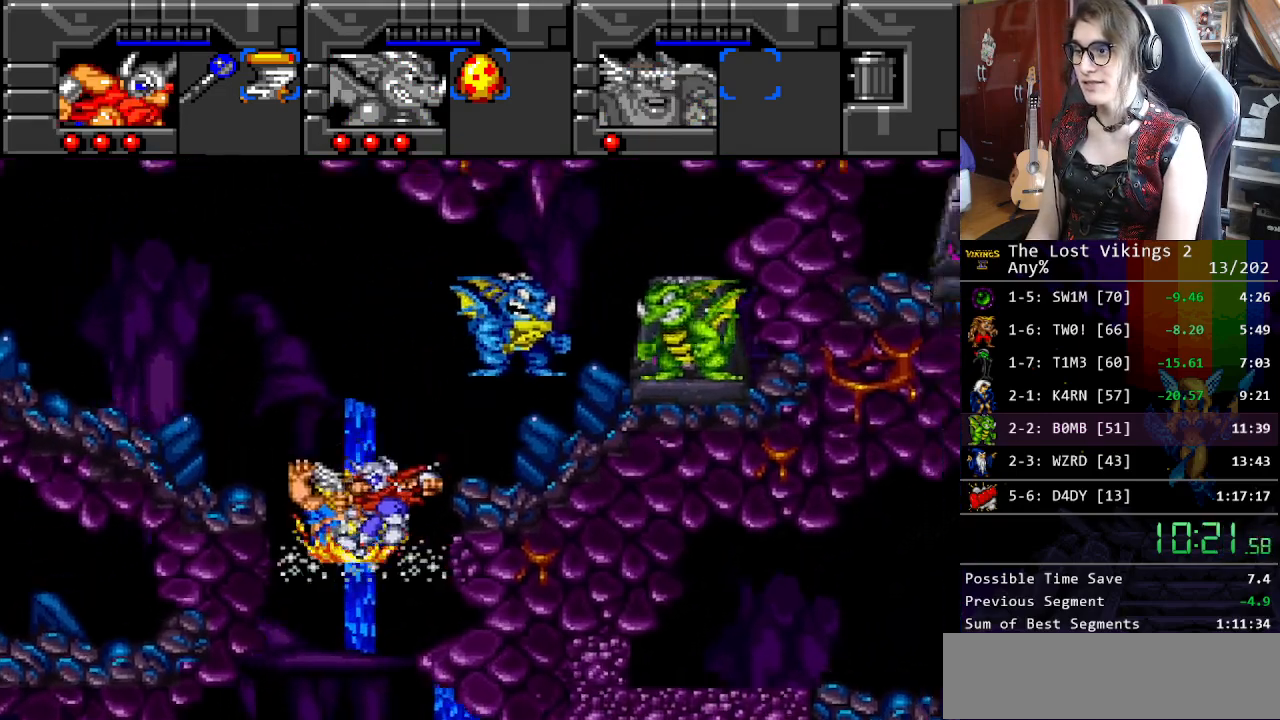
{"buttons": ["DPAD_LEFT"], "events": []}
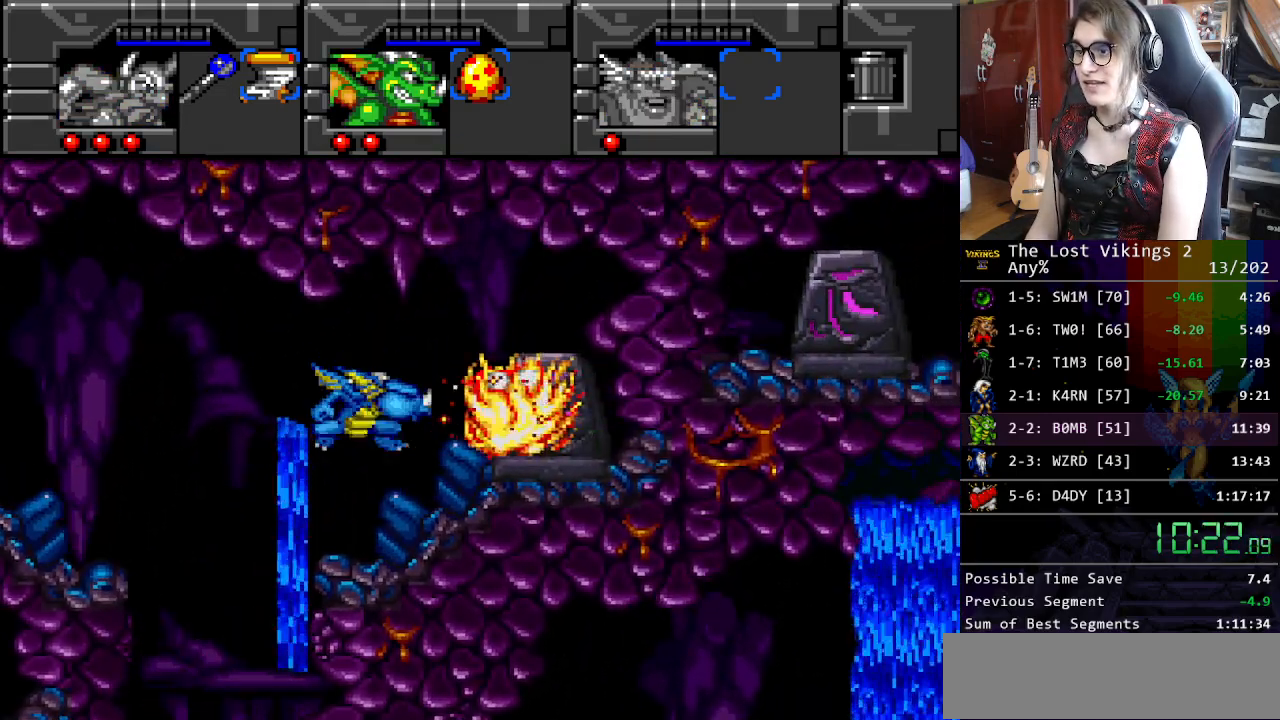
{"buttons": ["DPAD_LEFT"], "events": []}